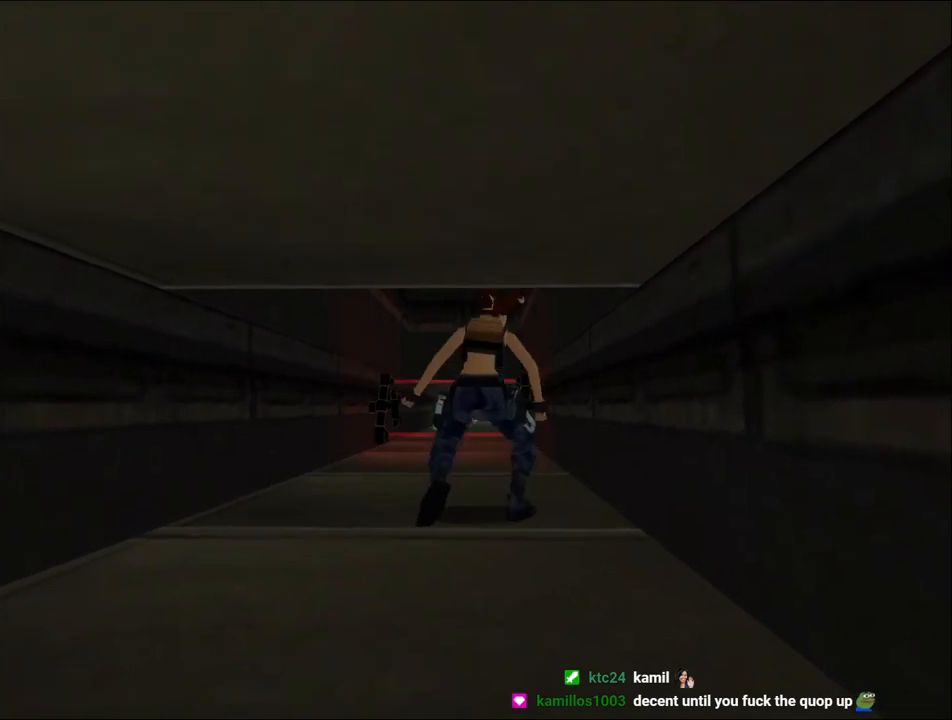
Gameplay with keyboard; each line is a JSON object with the keys held at the frame after it. "events" lists presses ("down") and releases ("up") of "1", "2", "3", "4", "5", "6", "action", "dash", "down", "duck", "f5", "f6", "flare", "guns", "inv", "jump", "left", "lmed", "look", "right", "roll", "smed", "stplft", "stprt", "up" and "walk" between this image and that frame as [ms after this image, input, new state], when the widget could be followed in between. No other keys are recorded. Mouse input is not recorded. Key names are as the overlay labels them; some are game actions (e.g. jump) rather than physical keys.
{"keys": ["dash", "up"], "events": [[400, "dash", "down"]]}
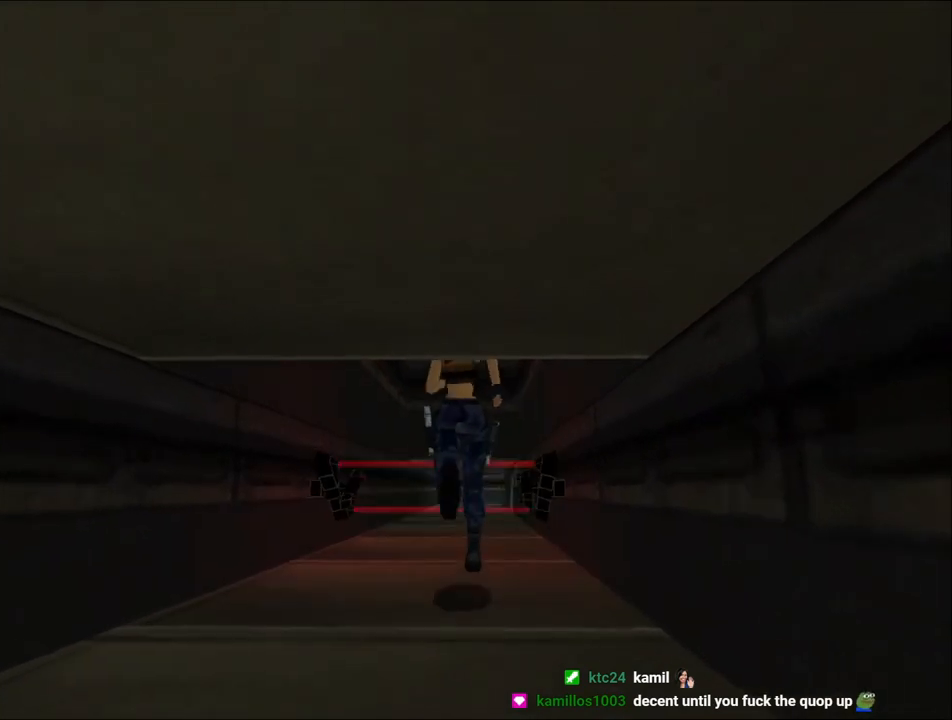
{"keys": ["dash", "up"], "events": []}
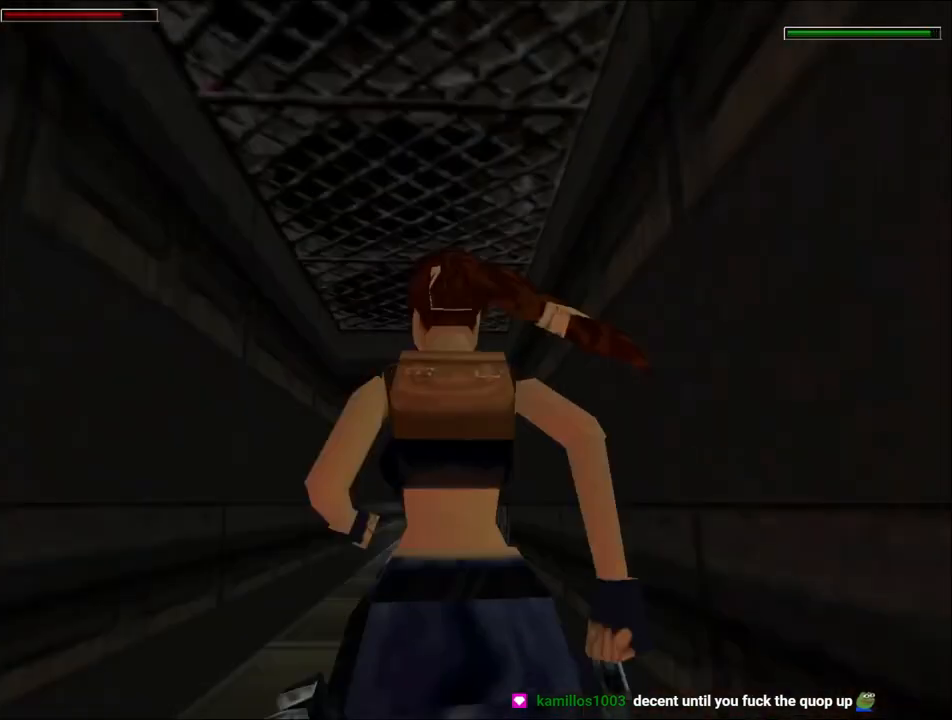
{"keys": ["dash", "up"], "events": []}
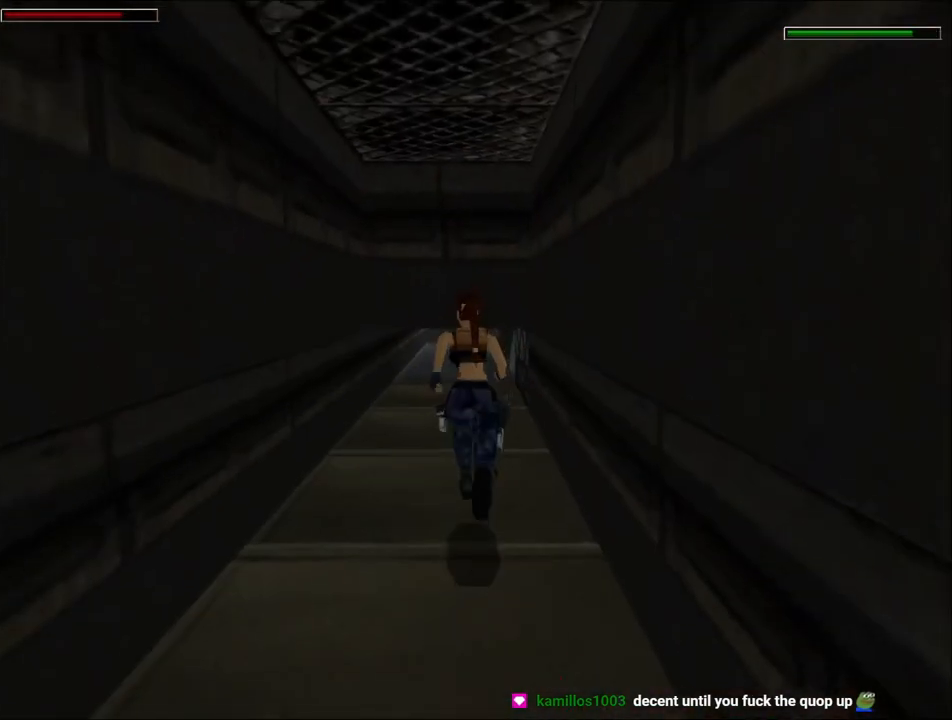
{"keys": [], "events": [[300, "right", "down"], [333, "right", "up"], [467, "dash", "up"], [467, "up", "up"]]}
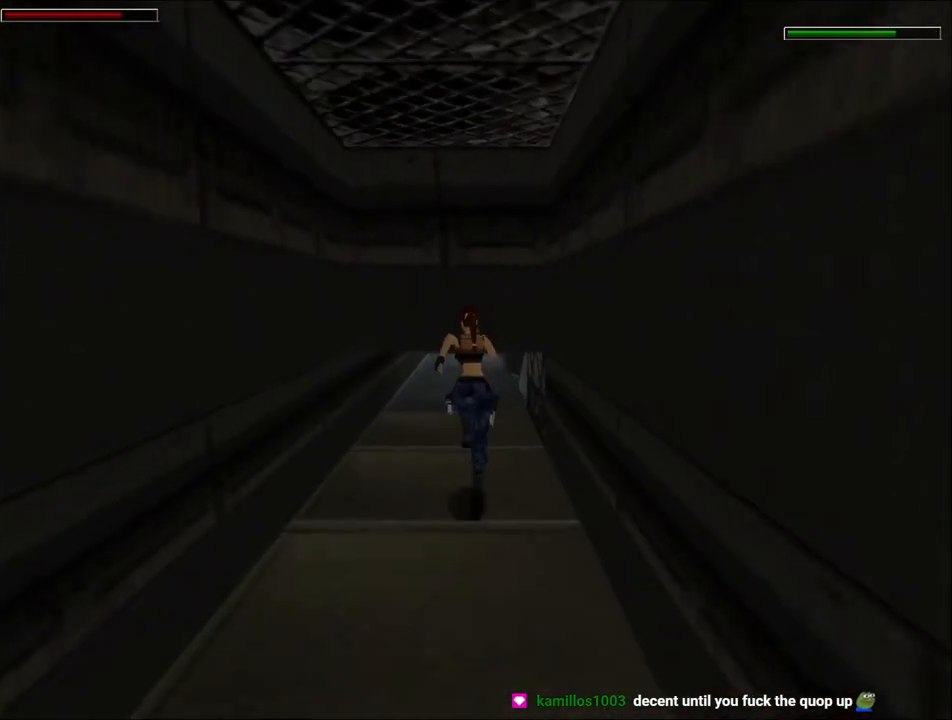
{"keys": ["duck", "up"], "events": [[267, "duck", "down"], [500, "up", "down"]]}
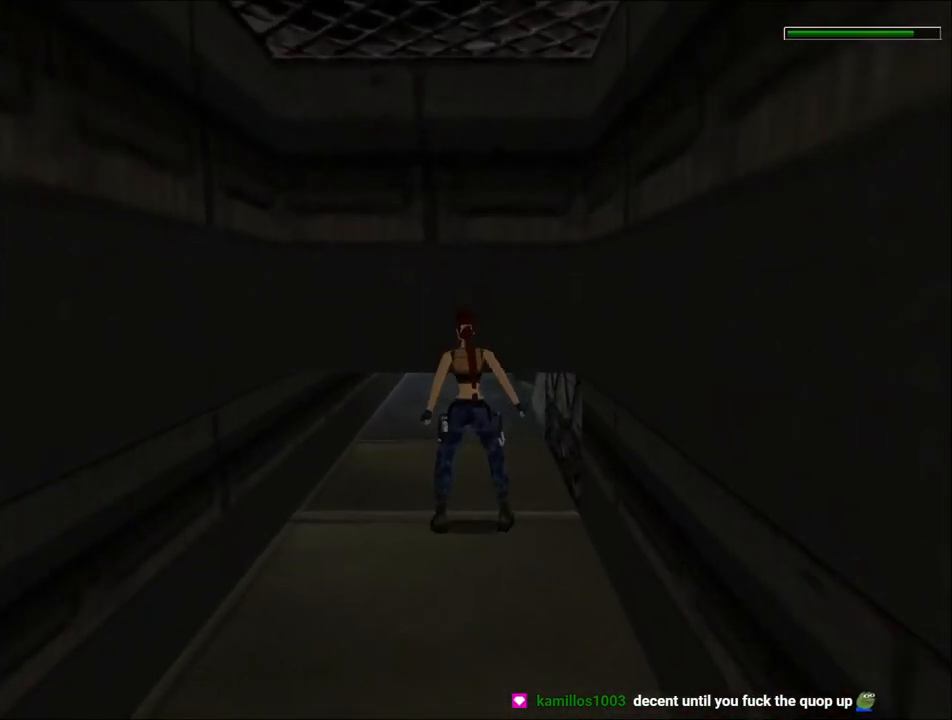
{"keys": ["duck", "up"], "events": []}
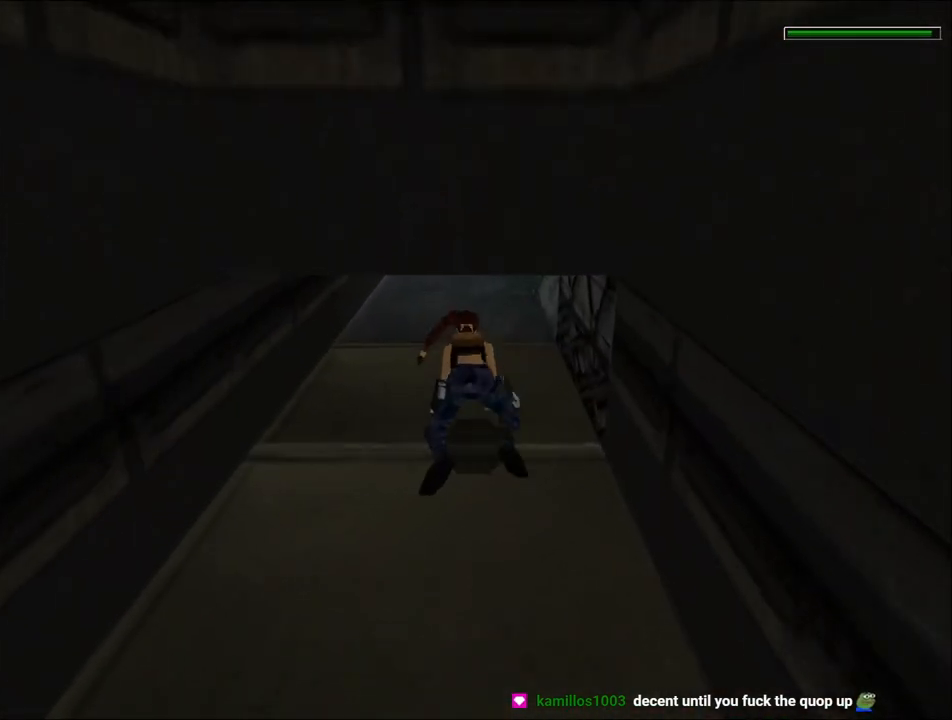
{"keys": ["duck", "up"], "events": []}
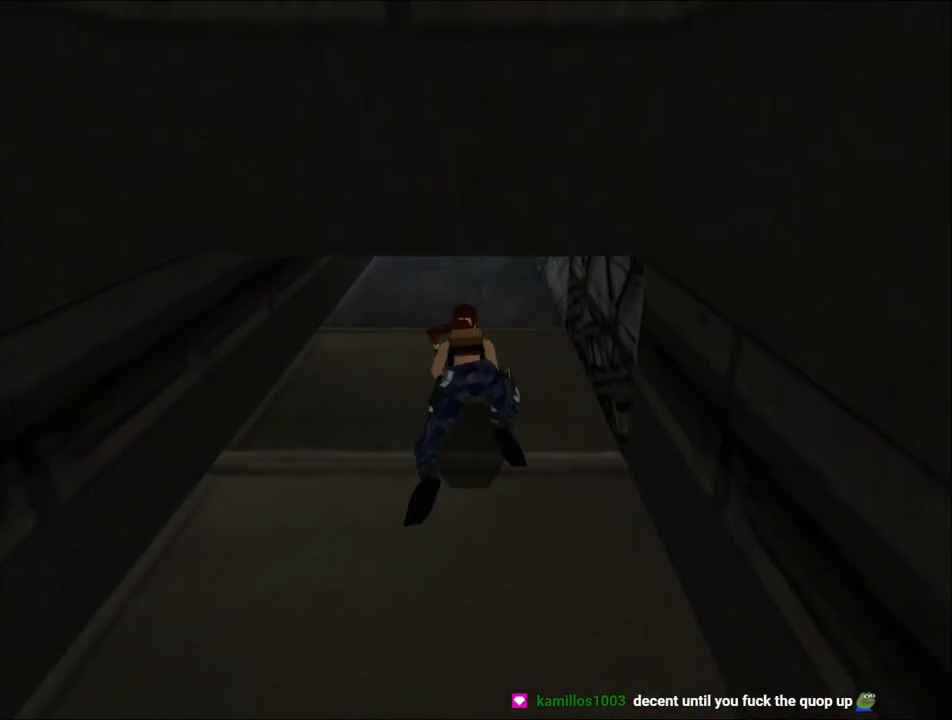
{"keys": ["duck", "up"], "events": []}
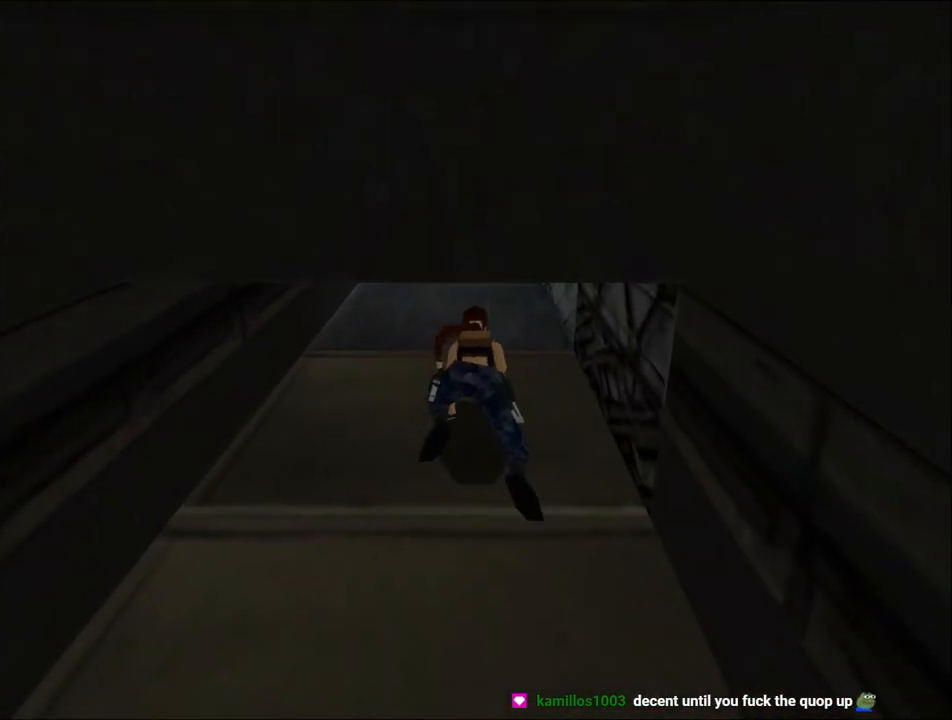
{"keys": ["duck", "right", "up"], "events": [[233, "right", "down"], [400, "right", "up"], [467, "right", "down"]]}
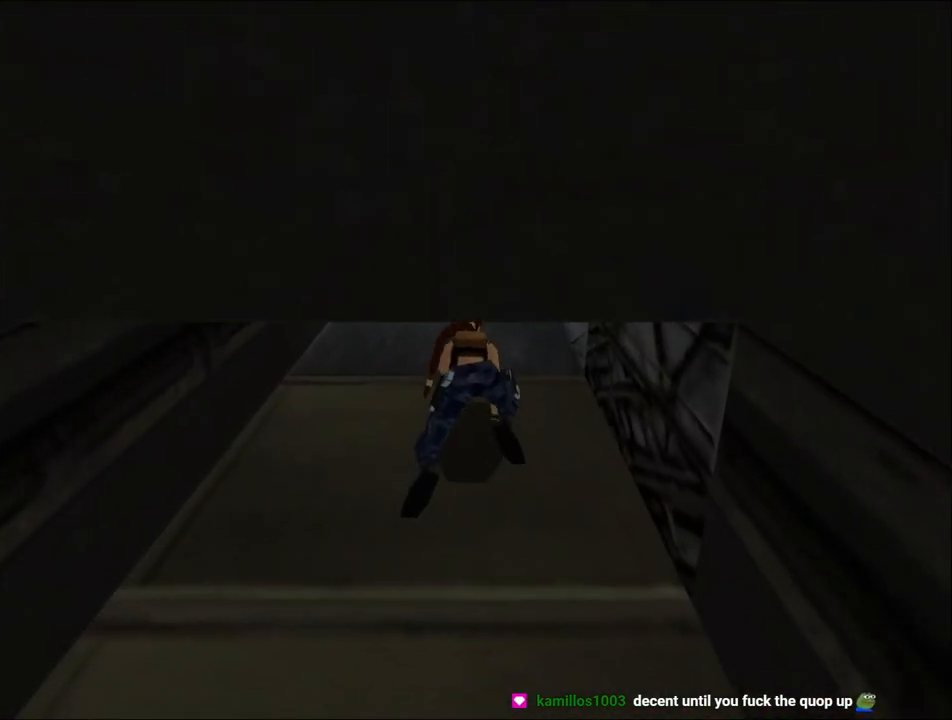
{"keys": ["guns"], "events": [[167, "duck", "up"], [167, "guns", "down"], [167, "right", "up"], [167, "up", "up"]]}
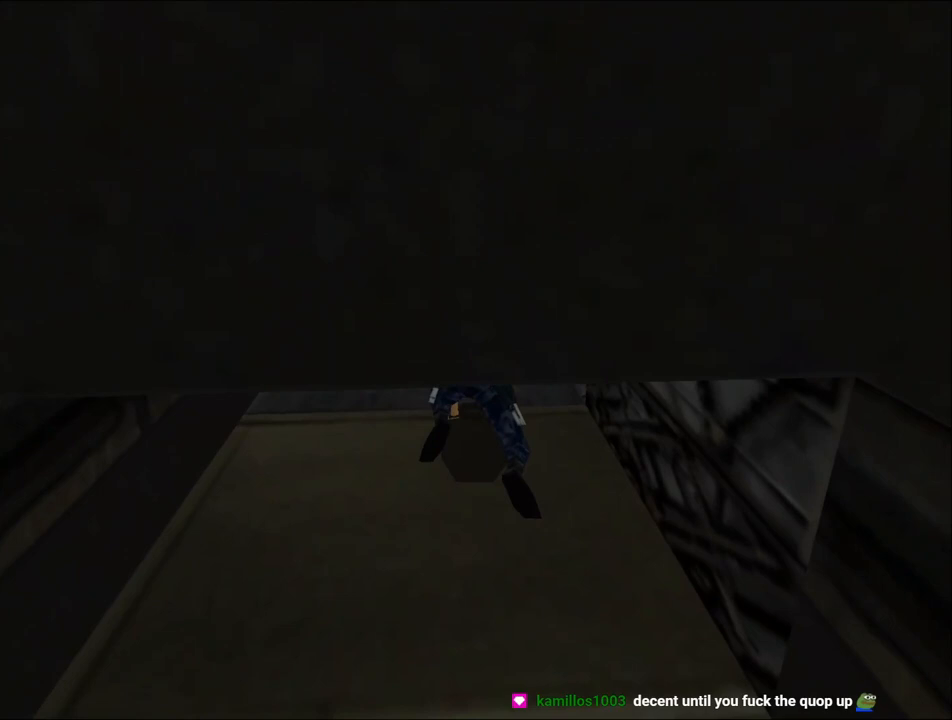
{"keys": ["guns"], "events": []}
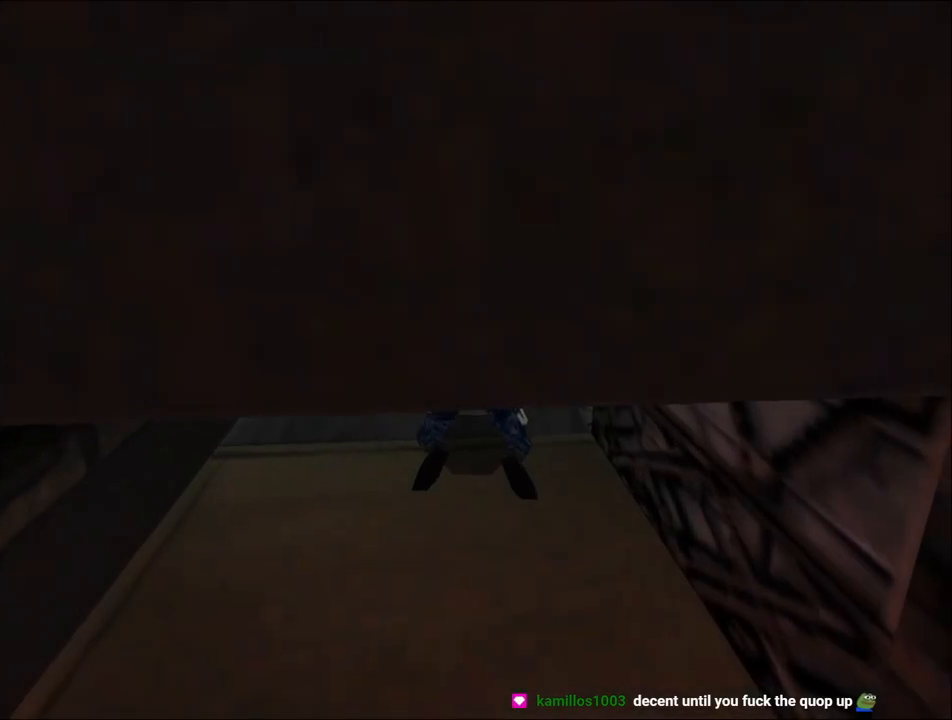
{"keys": ["flare", "right", "up"], "events": [[100, "up", "down"], [233, "flare", "down"], [233, "guns", "up"], [333, "right", "down"]]}
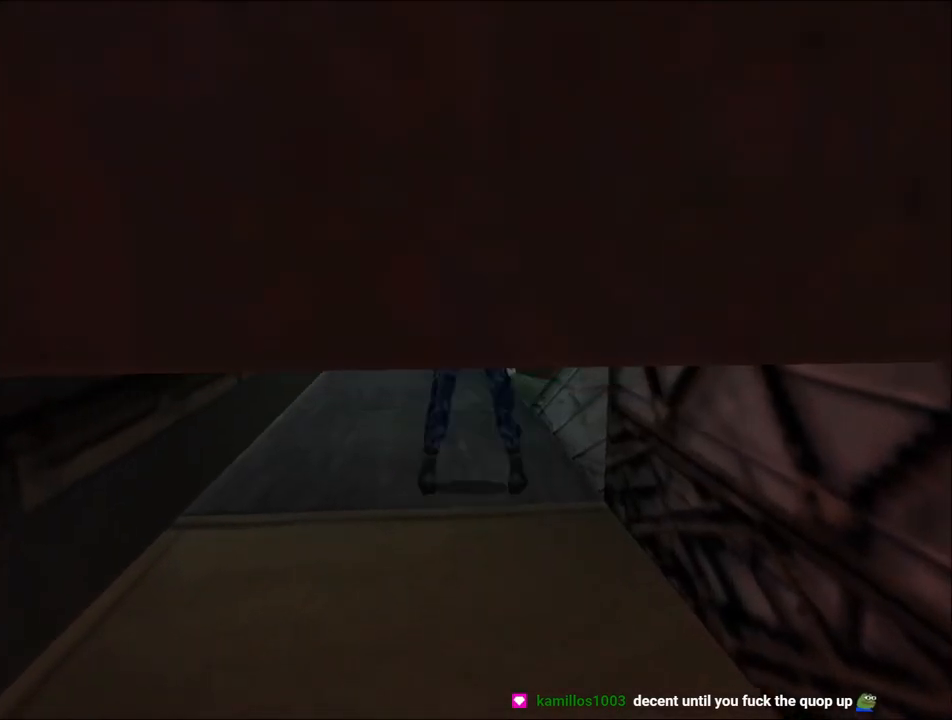
{"keys": ["right", "up"], "events": [[33, "flare", "up"]]}
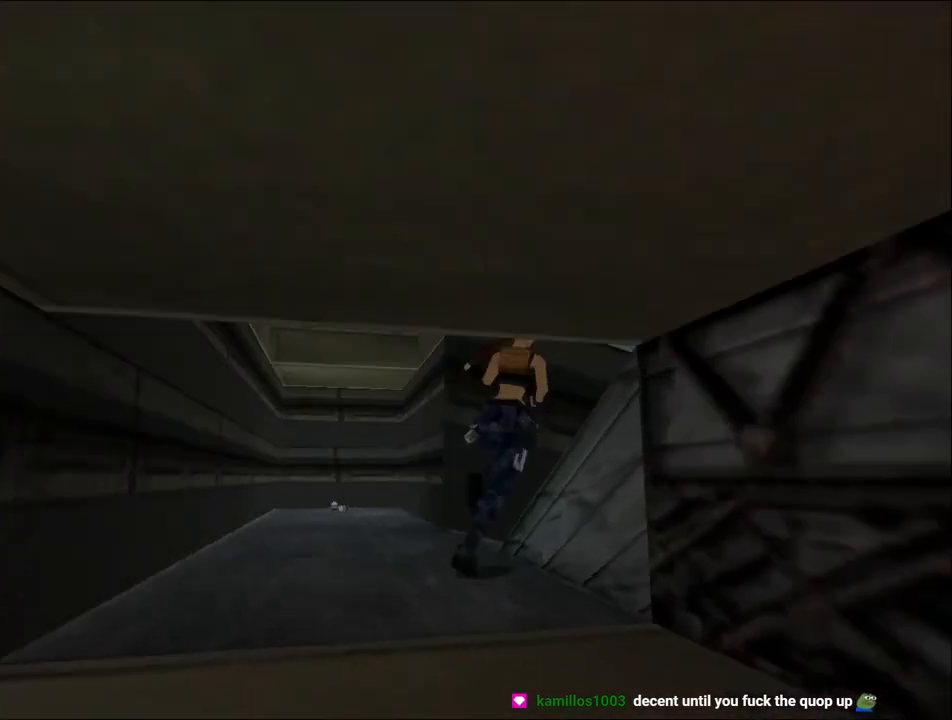
{"keys": ["dash", "right", "up"], "events": [[167, "dash", "down"], [200, "right", "up"], [233, "right", "down"]]}
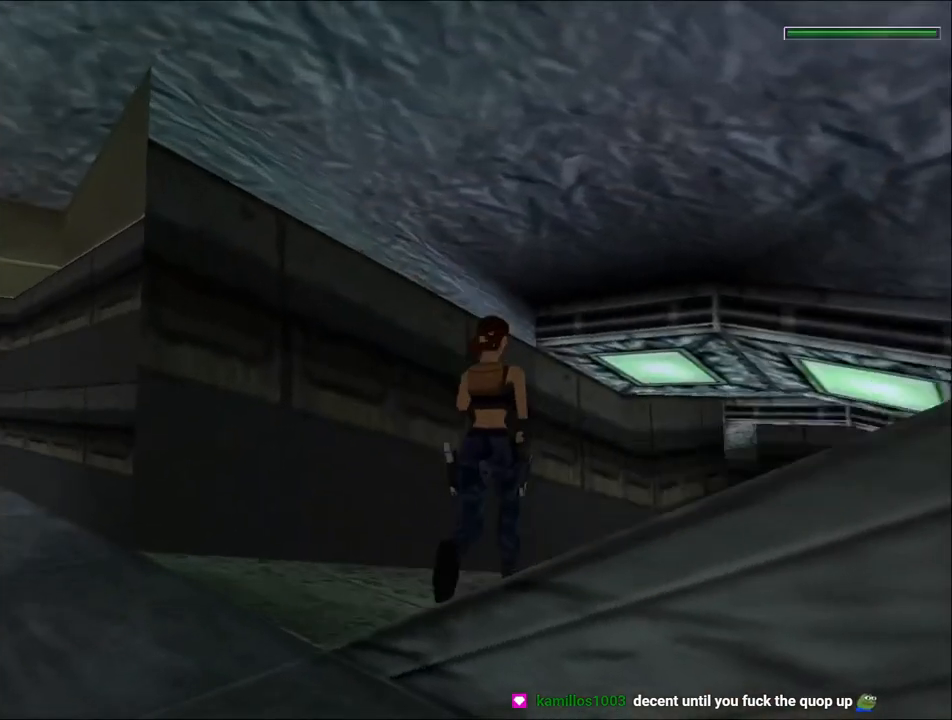
{"keys": ["dash", "right", "up"], "events": []}
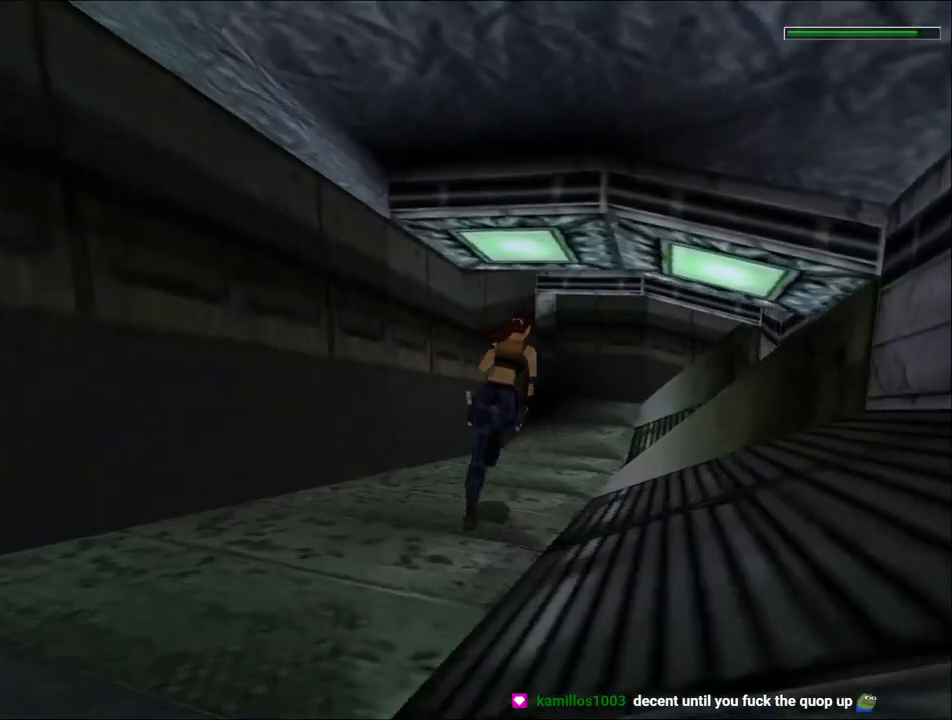
{"keys": ["dash", "left", "up"], "events": [[167, "right", "up"], [300, "left", "down"]]}
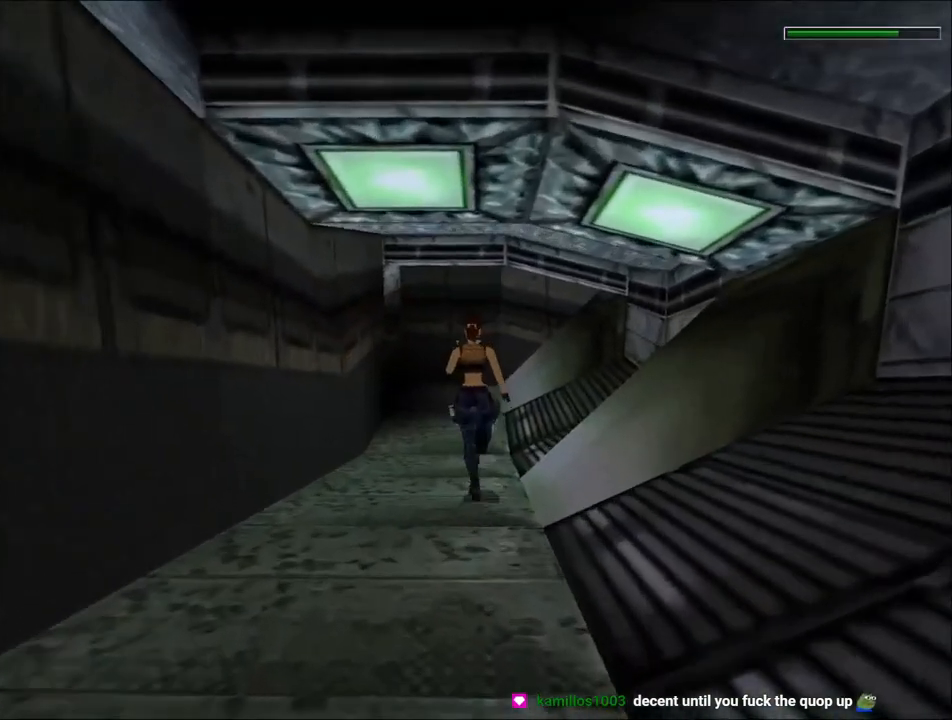
{"keys": ["dash", "up"], "events": [[267, "left", "up"]]}
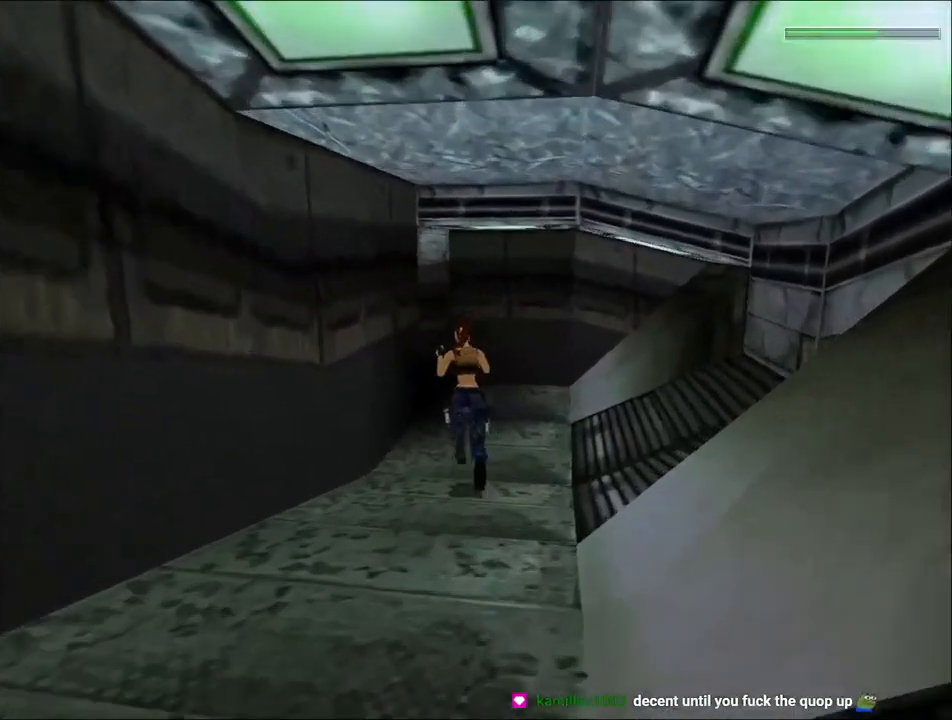
{"keys": ["dash", "left", "up"], "events": [[100, "left", "down"]]}
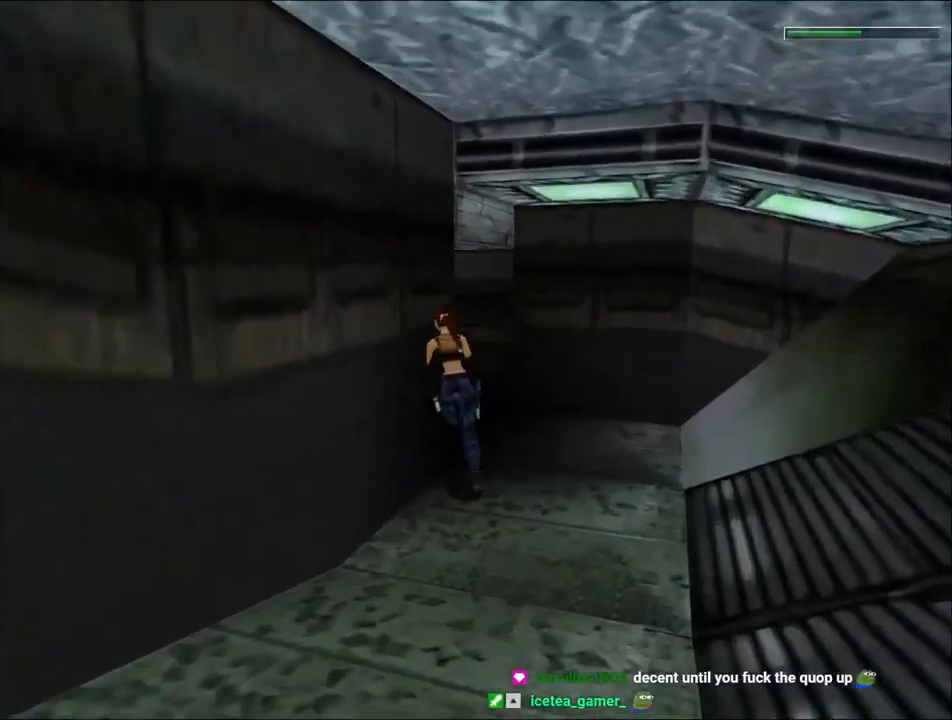
{"keys": ["dash", "left", "up"], "events": []}
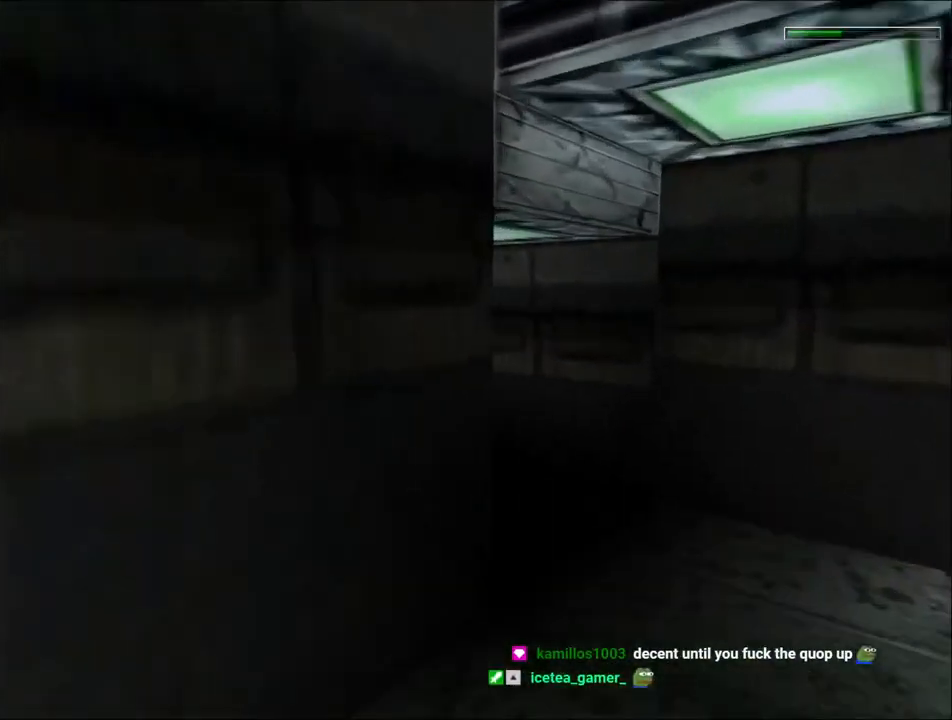
{"keys": ["dash", "up"], "events": [[300, "left", "up"]]}
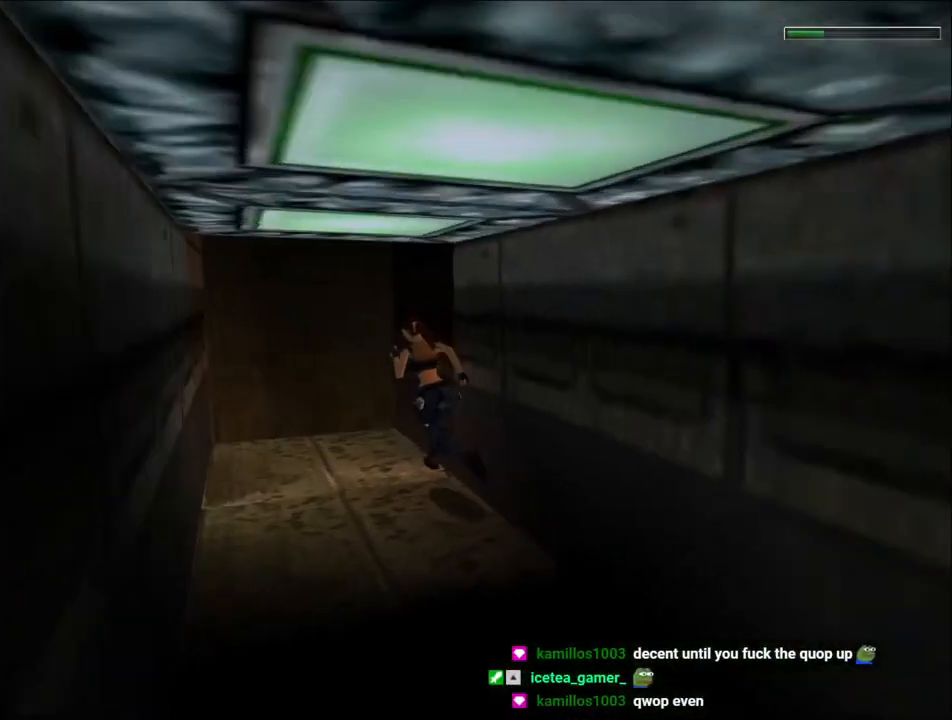
{"keys": [], "events": [[133, "dash", "up"], [200, "right", "down"], [300, "up", "up"], [367, "right", "up"]]}
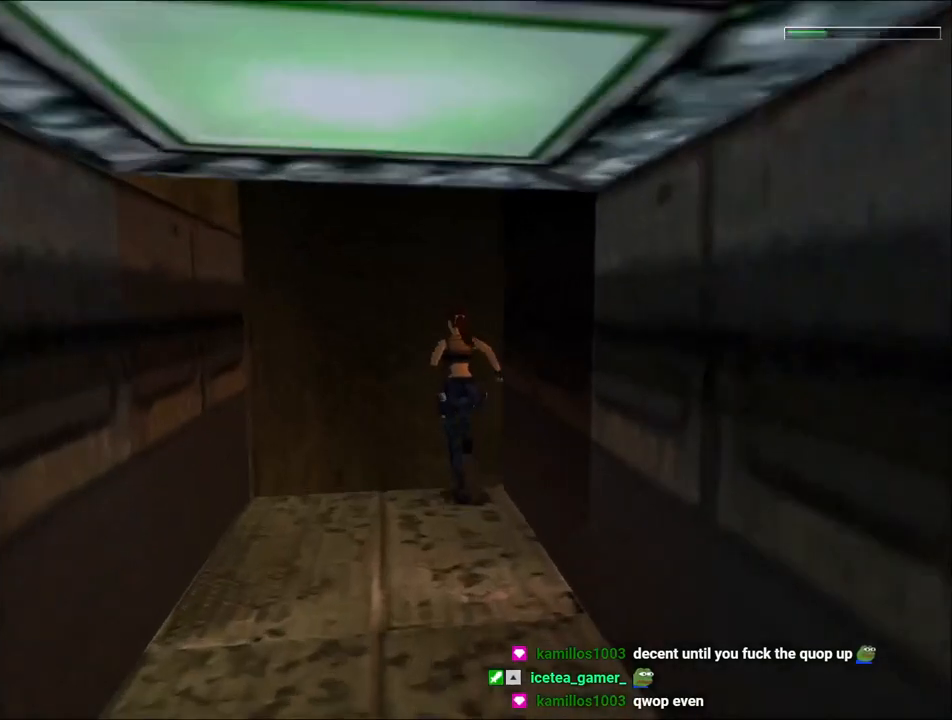
{"keys": ["jump"], "events": [[167, "jump", "down"]]}
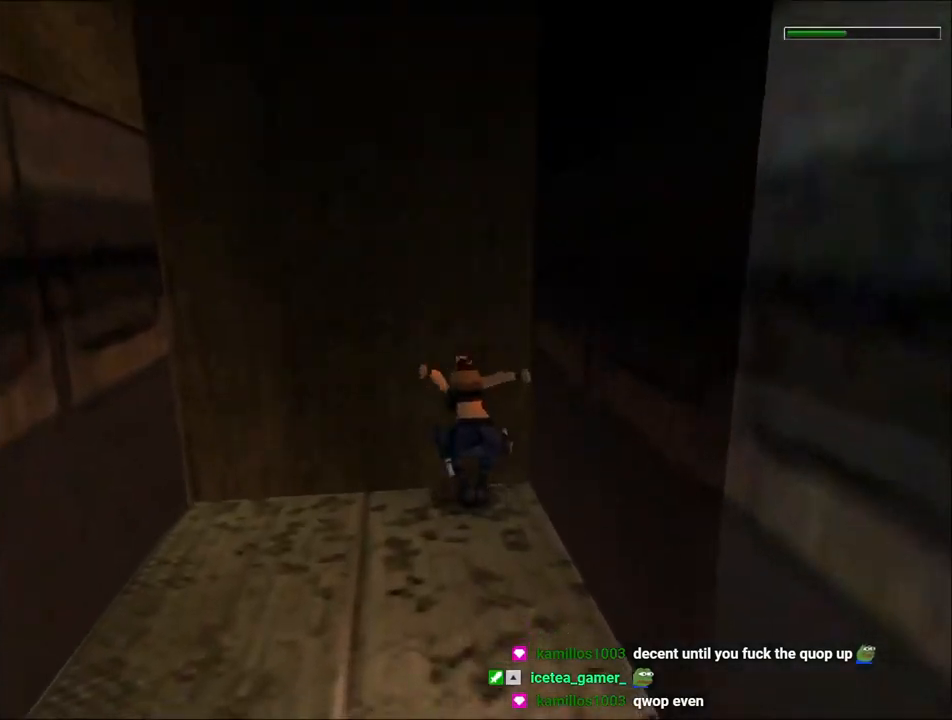
{"keys": ["action", "up"], "events": [[33, "jump", "up"], [100, "action", "down"], [200, "up", "down"]]}
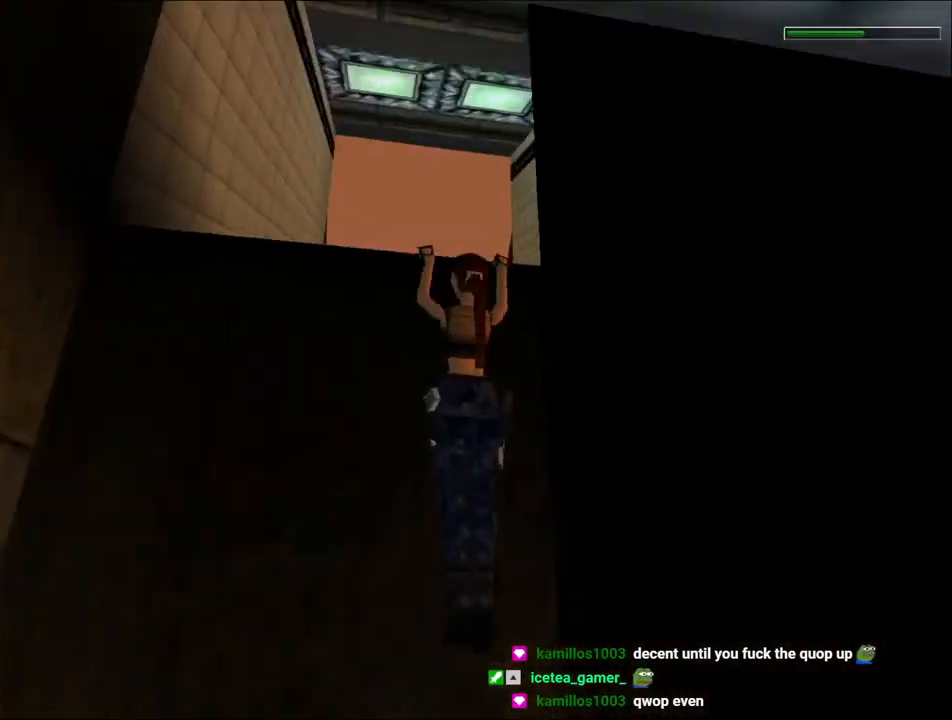
{"keys": ["action", "up"], "events": []}
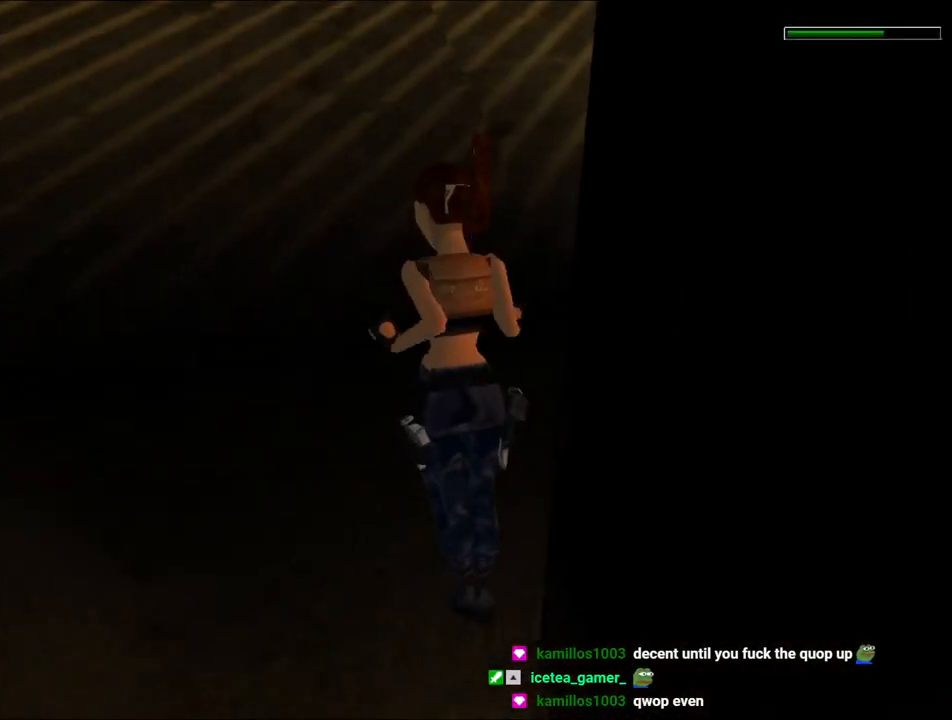
{"keys": ["up"], "events": [[67, "action", "up"]]}
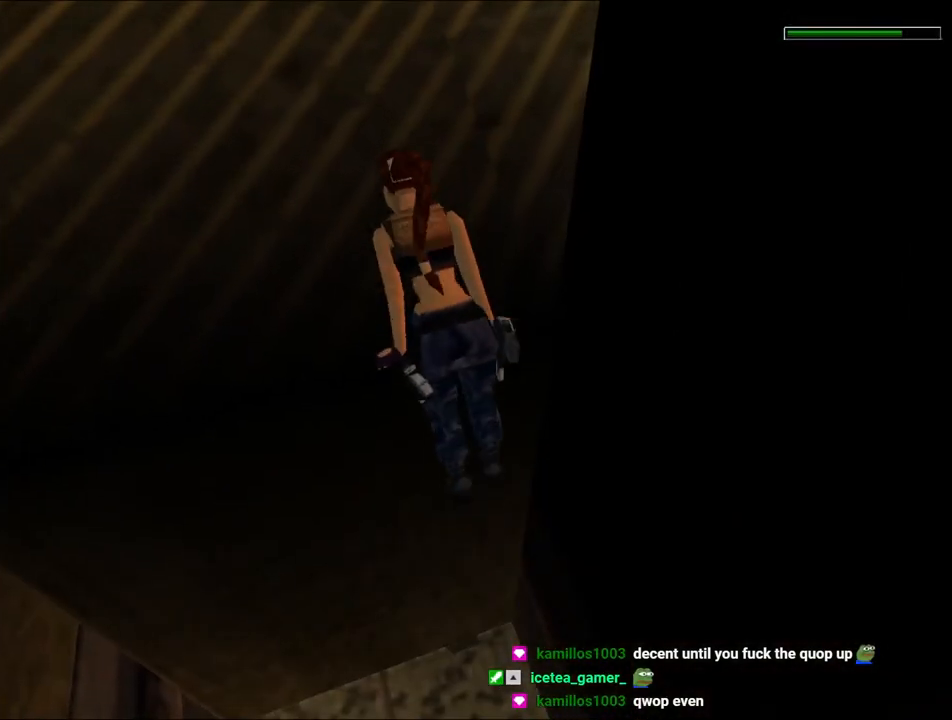
{"keys": ["guns", "up"], "events": [[167, "guns", "down"]]}
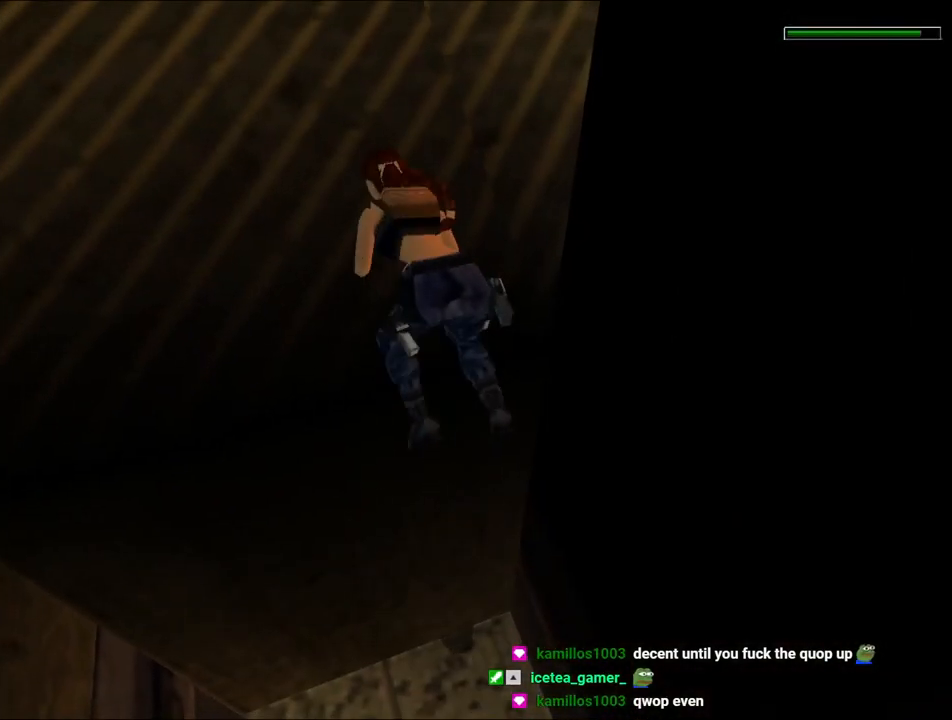
{"keys": ["guns", "up"], "events": []}
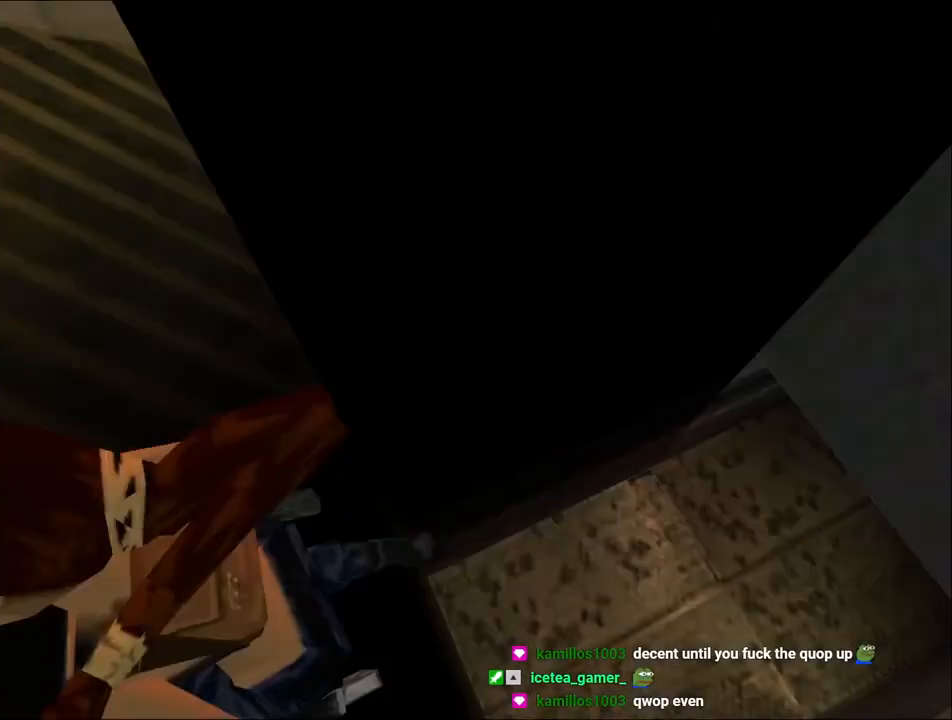
{"keys": ["right", "up"], "events": [[167, "guns", "up"], [367, "right", "down"]]}
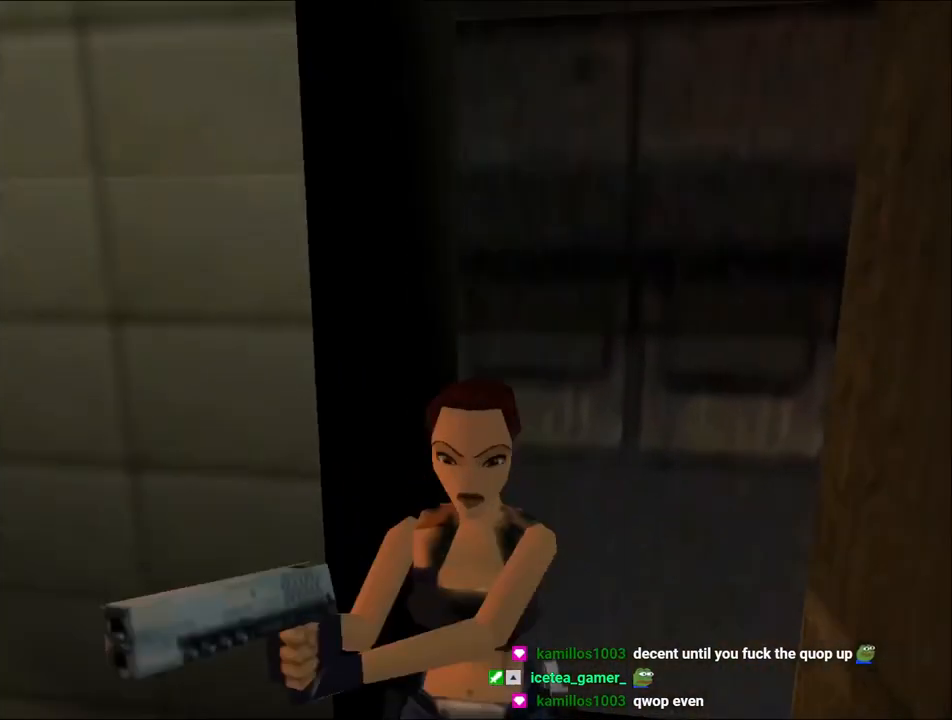
{"keys": ["dash", "up"], "events": [[233, "dash", "down"], [233, "right", "up"]]}
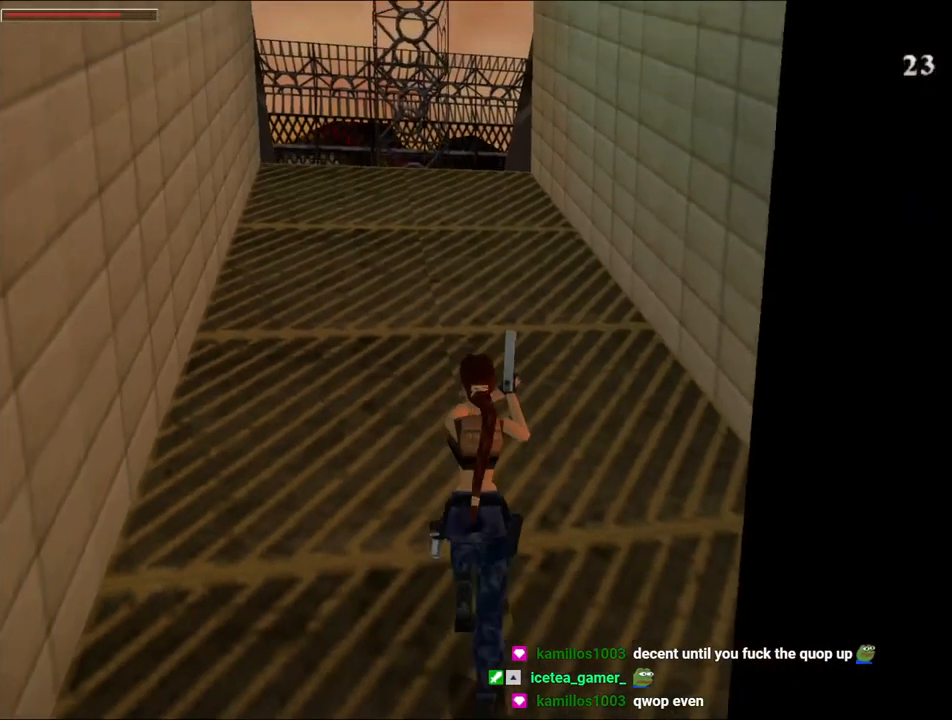
{"keys": ["dash", "up"], "events": []}